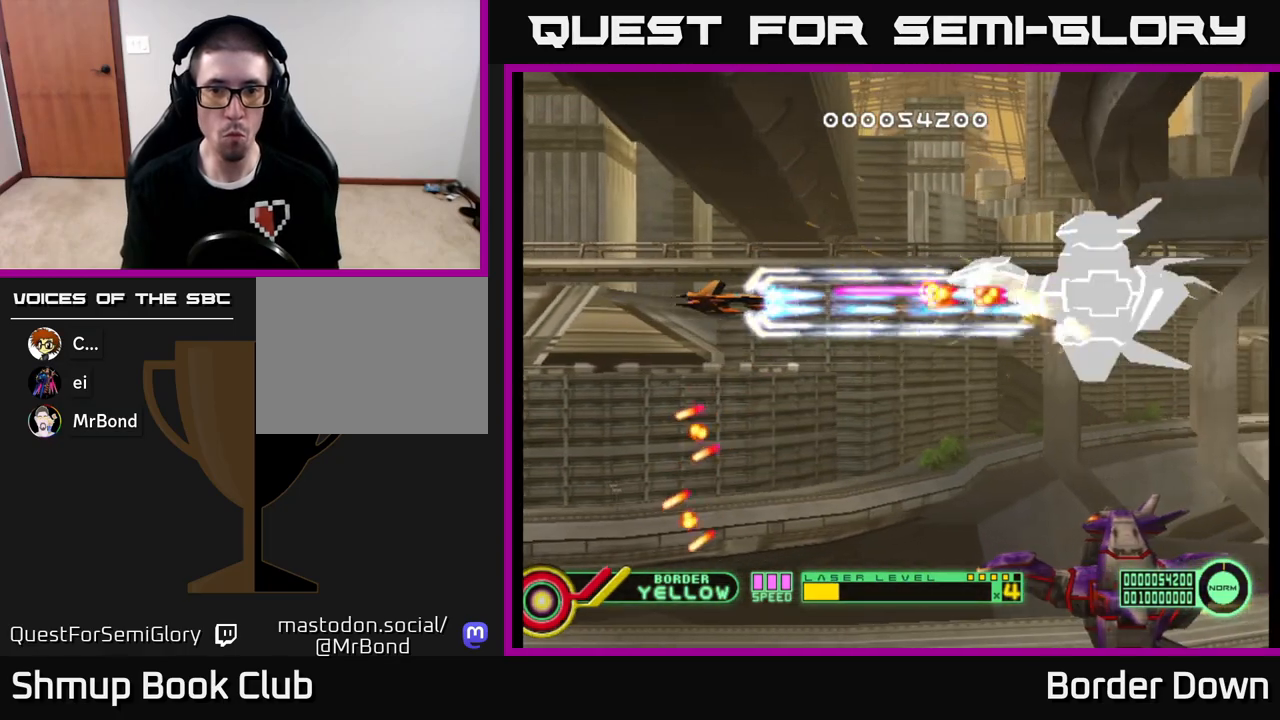
Gameplay with a controller (Xbox layout); each line is a JSON object with the inputs held at the frame after it. "events" lists button and stick changes between this image and that frame as [ms after this image, input, new state], when the widget could be followed in between.
{"buttons": ["A"], "left_stick": "center", "right_stick": "center", "events": [[283, "DPAD_DOWN", "down"], [333, "DPAD_LEFT", "up"], [383, "DPAD_DOWN", "up"]]}
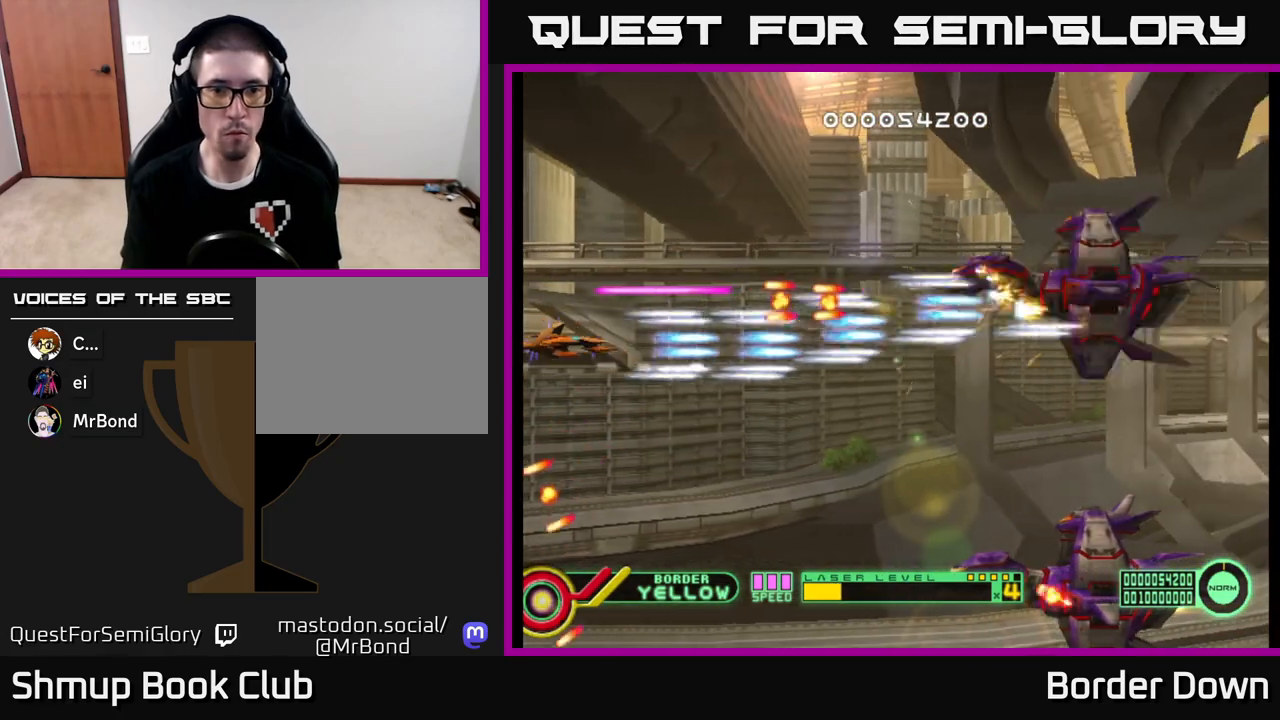
{"buttons": ["A", "DPAD_DOWN", "DPAD_RIGHT"], "left_stick": "center", "right_stick": "center", "events": [[333, "DPAD_DOWN", "down"], [417, "A", "up"], [417, "DPAD_RIGHT", "down"], [483, "A", "down"]]}
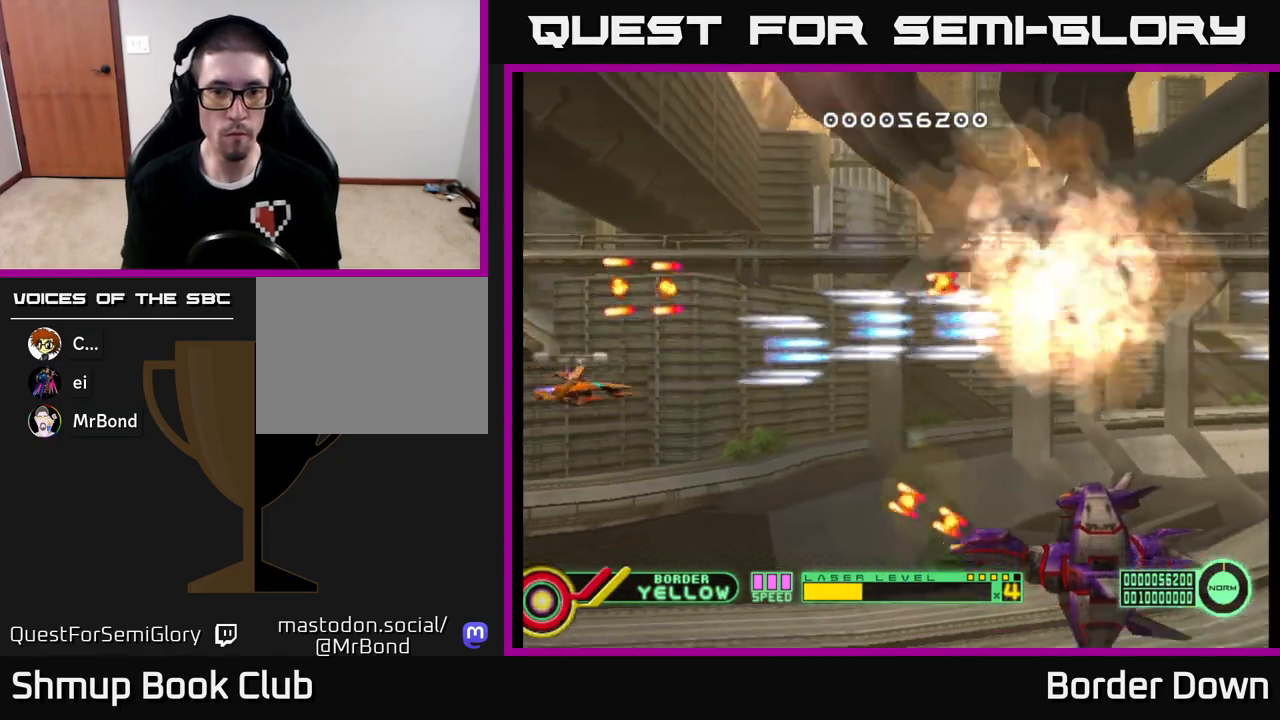
{"buttons": ["A", "DPAD_RIGHT"], "left_stick": "center", "right_stick": "center", "events": [[67, "A", "up"], [67, "DPAD_RIGHT", "up"], [133, "A", "down"], [200, "A", "up"], [250, "DPAD_RIGHT", "down"], [267, "A", "down"], [433, "DPAD_DOWN", "up"]]}
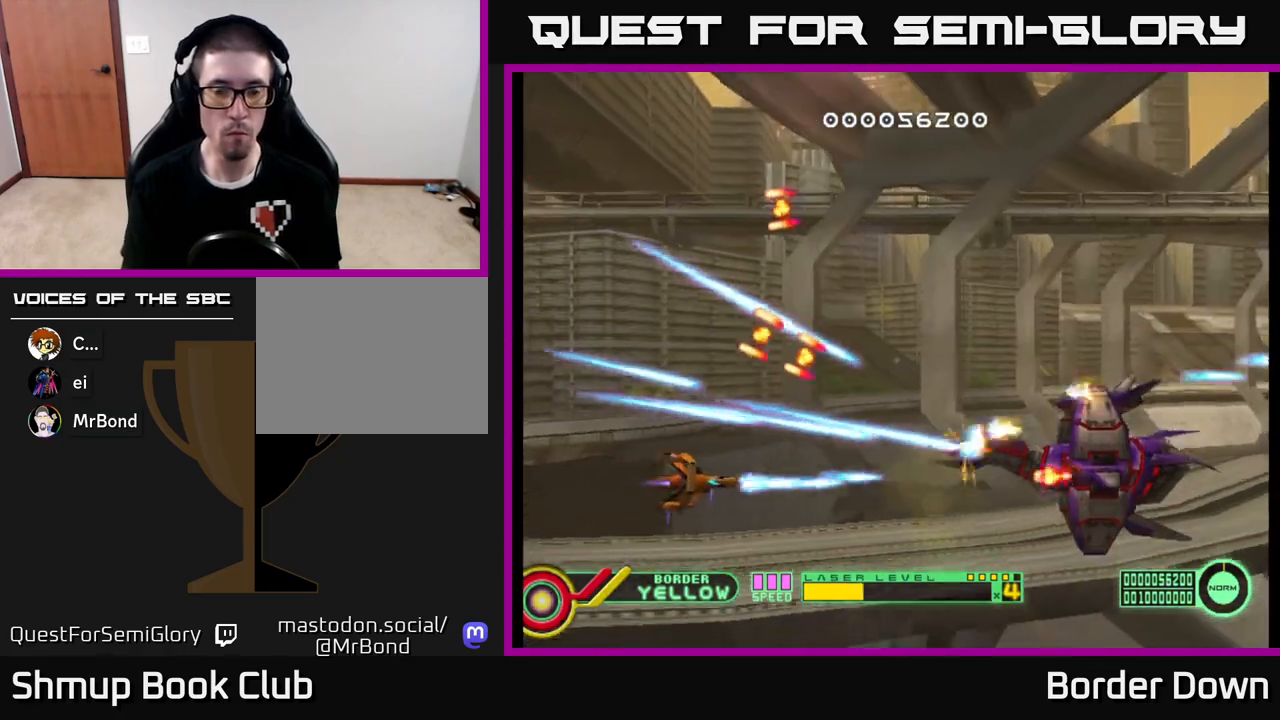
{"buttons": ["A", "DPAD_LEFT"], "left_stick": "center", "right_stick": "center", "events": [[83, "DPAD_RIGHT", "up"], [267, "DPAD_LEFT", "down"]]}
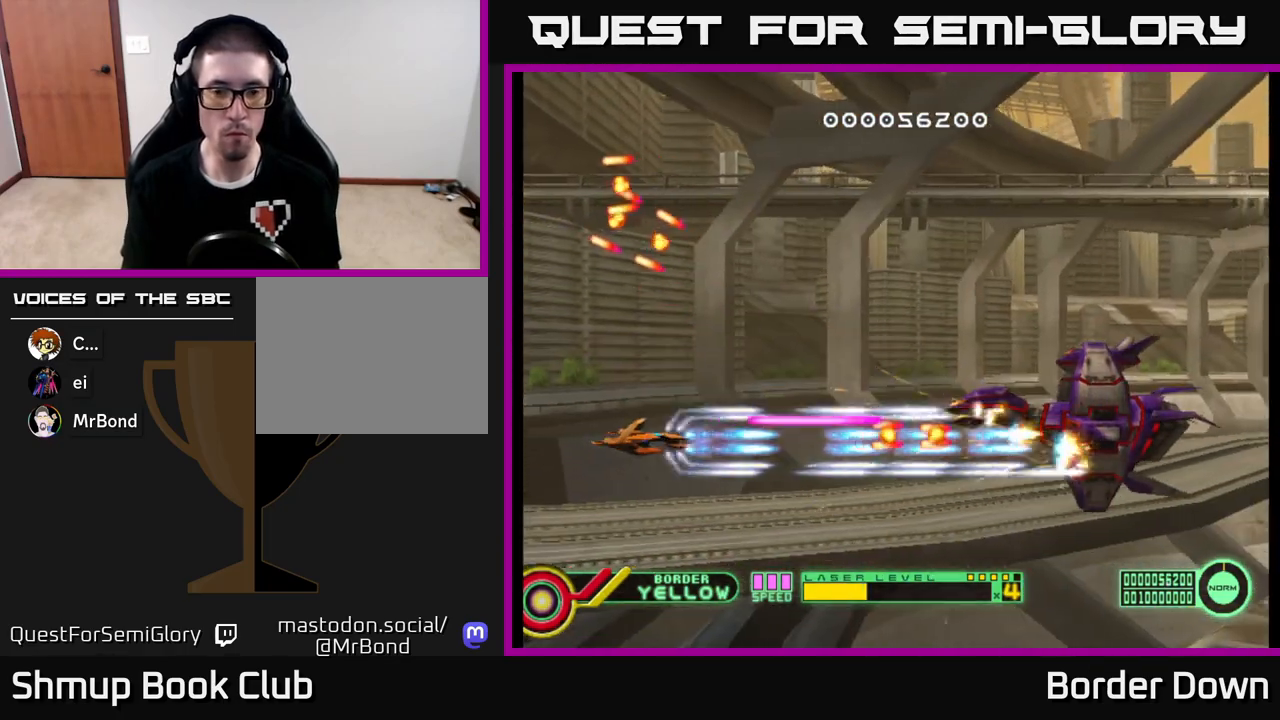
{"buttons": ["A", "DPAD_RIGHT"], "left_stick": "center", "right_stick": "center", "events": [[50, "DPAD_UP", "down"], [183, "DPAD_LEFT", "up"], [250, "DPAD_UP", "up"], [267, "DPAD_RIGHT", "down"]]}
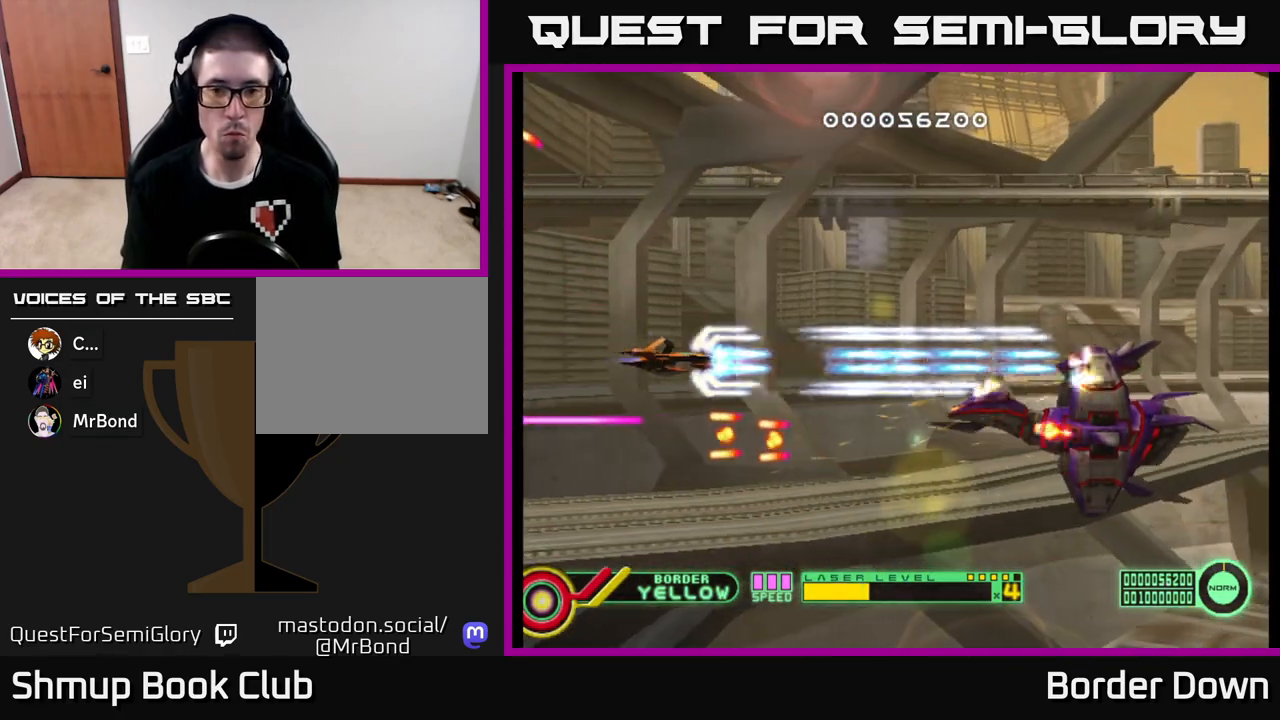
{"buttons": ["A", "DPAD_LEFT"], "left_stick": "center", "right_stick": "center", "events": [[183, "DPAD_DOWN", "down"], [217, "DPAD_RIGHT", "up"], [283, "DPAD_LEFT", "down"], [300, "DPAD_DOWN", "up"]]}
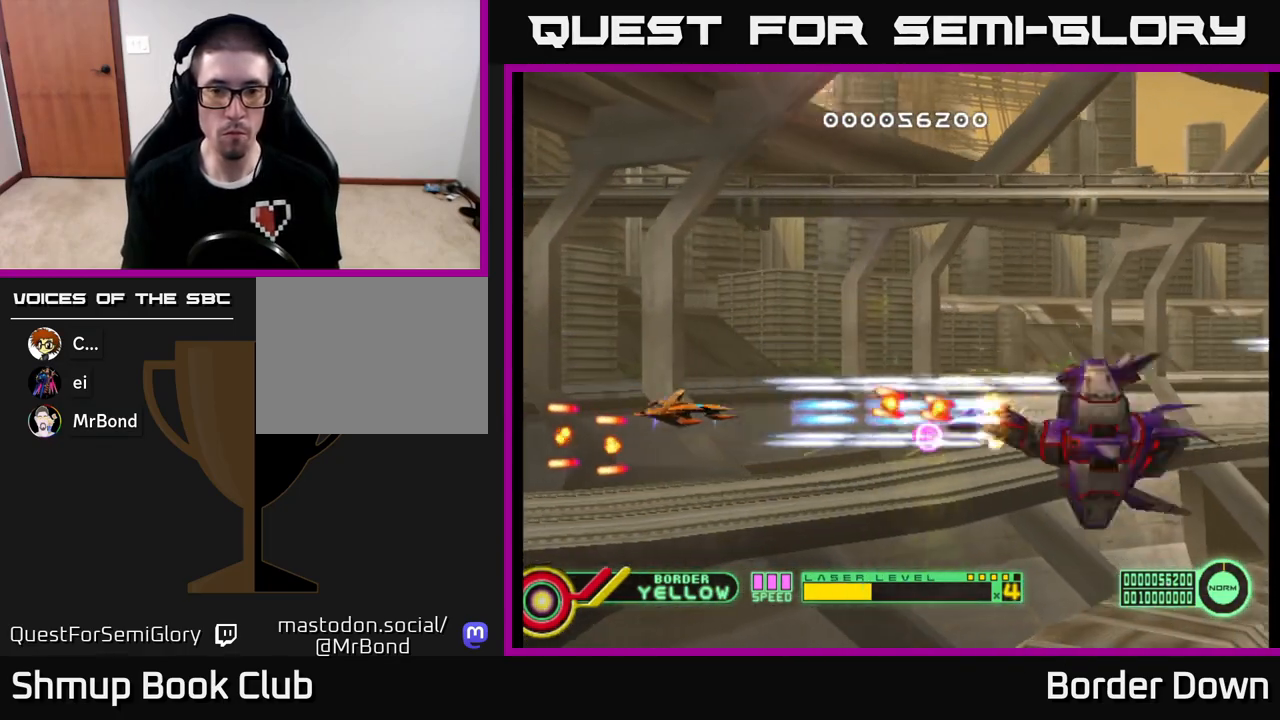
{"buttons": ["A", "DPAD_RIGHT"], "left_stick": "center", "right_stick": "center", "events": [[33, "DPAD_DOWN", "down"], [50, "DPAD_LEFT", "up"], [133, "DPAD_RIGHT", "down"], [217, "DPAD_DOWN", "up"], [233, "DPAD_RIGHT", "up"], [350, "DPAD_DOWN", "down"], [483, "DPAD_DOWN", "up"], [483, "DPAD_RIGHT", "down"]]}
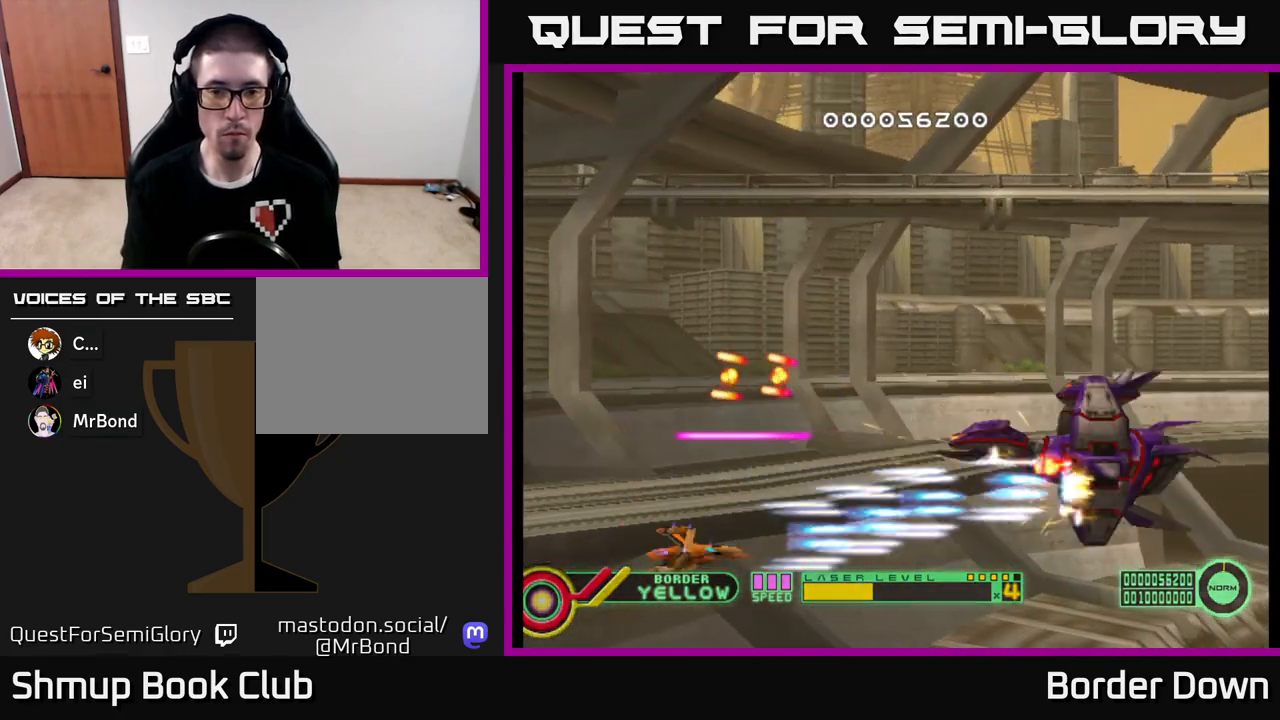
{"buttons": ["A", "DPAD_UP"], "left_stick": "center", "right_stick": "center", "events": [[183, "DPAD_UP", "down"], [200, "DPAD_RIGHT", "up"], [400, "A", "up"], [467, "A", "down"]]}
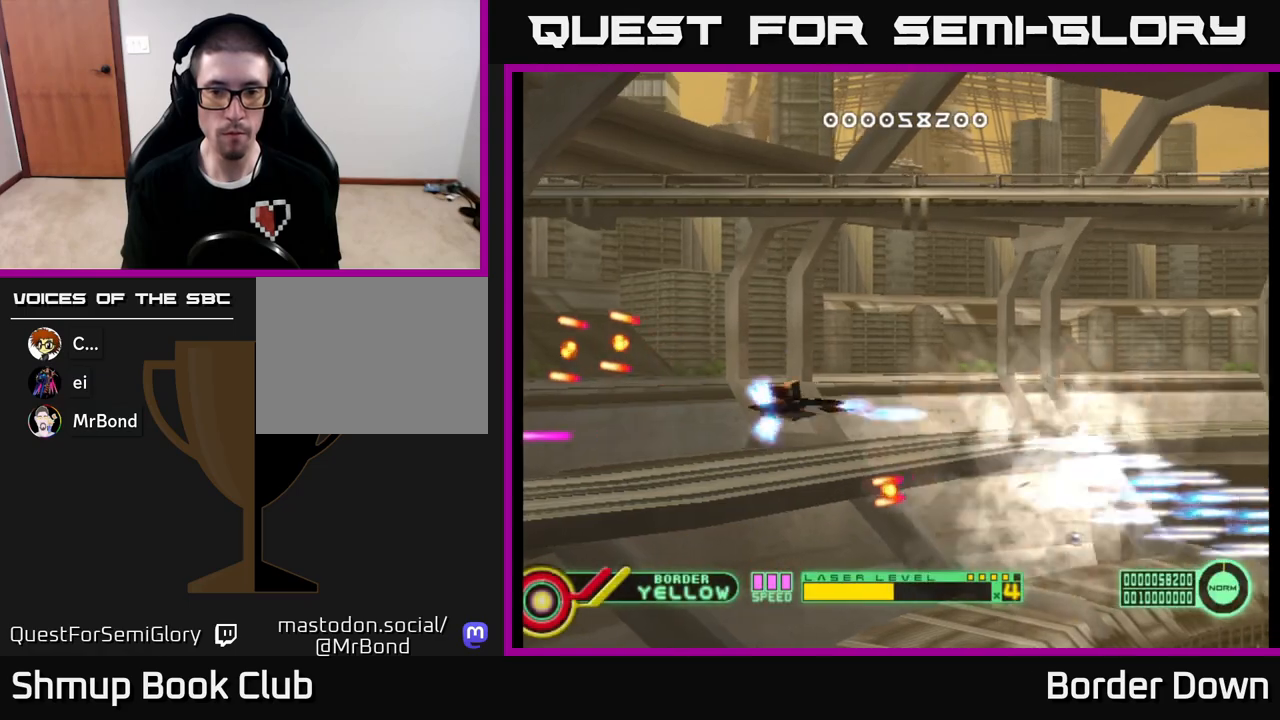
{"buttons": ["A"], "left_stick": "center", "right_stick": "center", "events": [[50, "A", "up"], [133, "A", "down"], [200, "A", "up"], [283, "A", "down"], [367, "A", "up"], [433, "A", "down"], [483, "DPAD_UP", "up"]]}
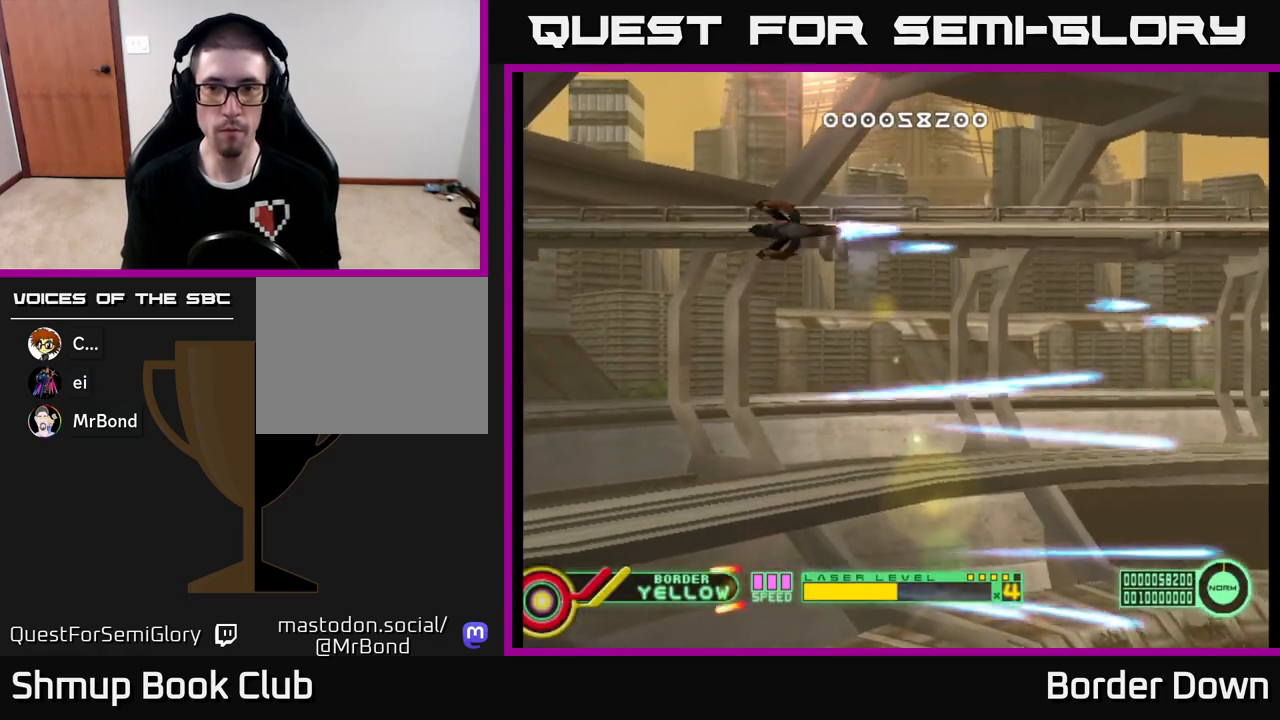
{"buttons": ["DPAD_LEFT"], "left_stick": "center", "right_stick": "center", "events": [[33, "A", "up"], [67, "A", "down"], [100, "DPAD_DOWN", "down"], [183, "A", "up"], [217, "A", "down"], [333, "DPAD_DOWN", "up"], [333, "DPAD_LEFT", "down"], [350, "A", "up"], [400, "A", "down"], [500, "A", "up"]]}
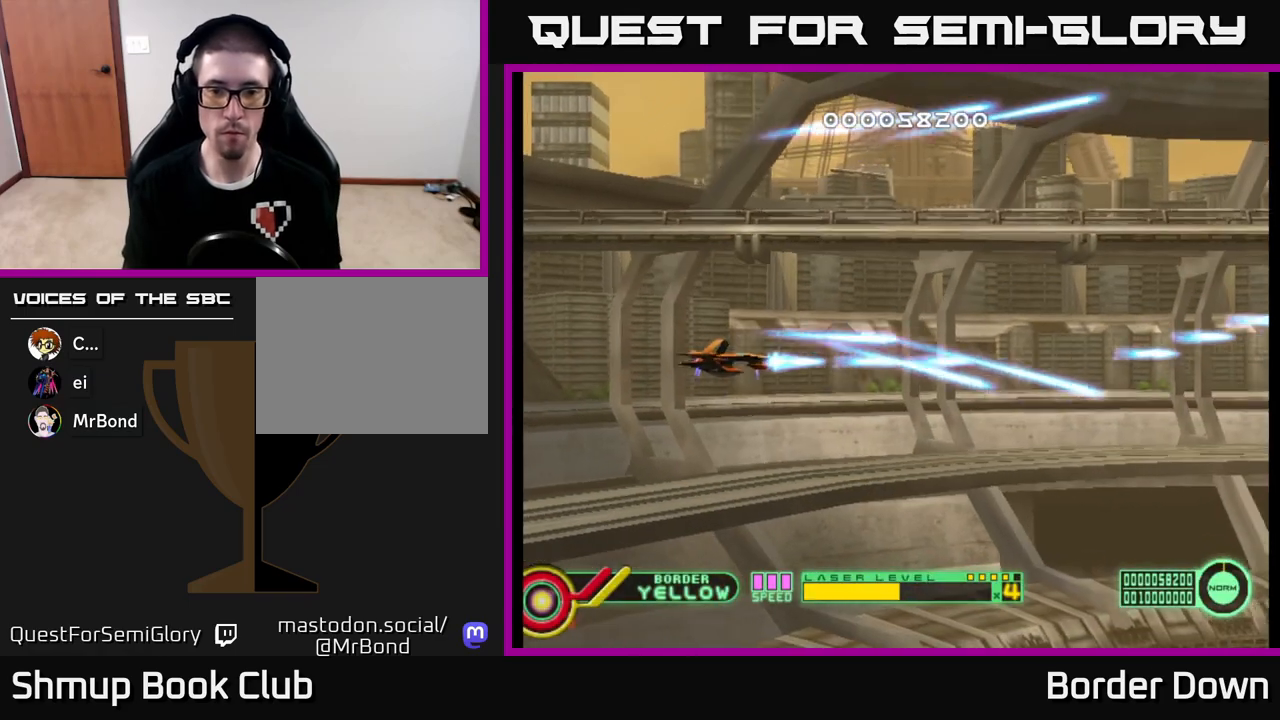
{"buttons": ["A", "DPAD_DOWN"], "left_stick": "center", "right_stick": "center", "events": [[83, "A", "down"], [83, "DPAD_LEFT", "up"], [133, "DPAD_UP", "down"], [183, "A", "up"], [267, "A", "down"], [333, "A", "up"], [350, "DPAD_UP", "up"], [417, "A", "down"], [417, "DPAD_DOWN", "down"]]}
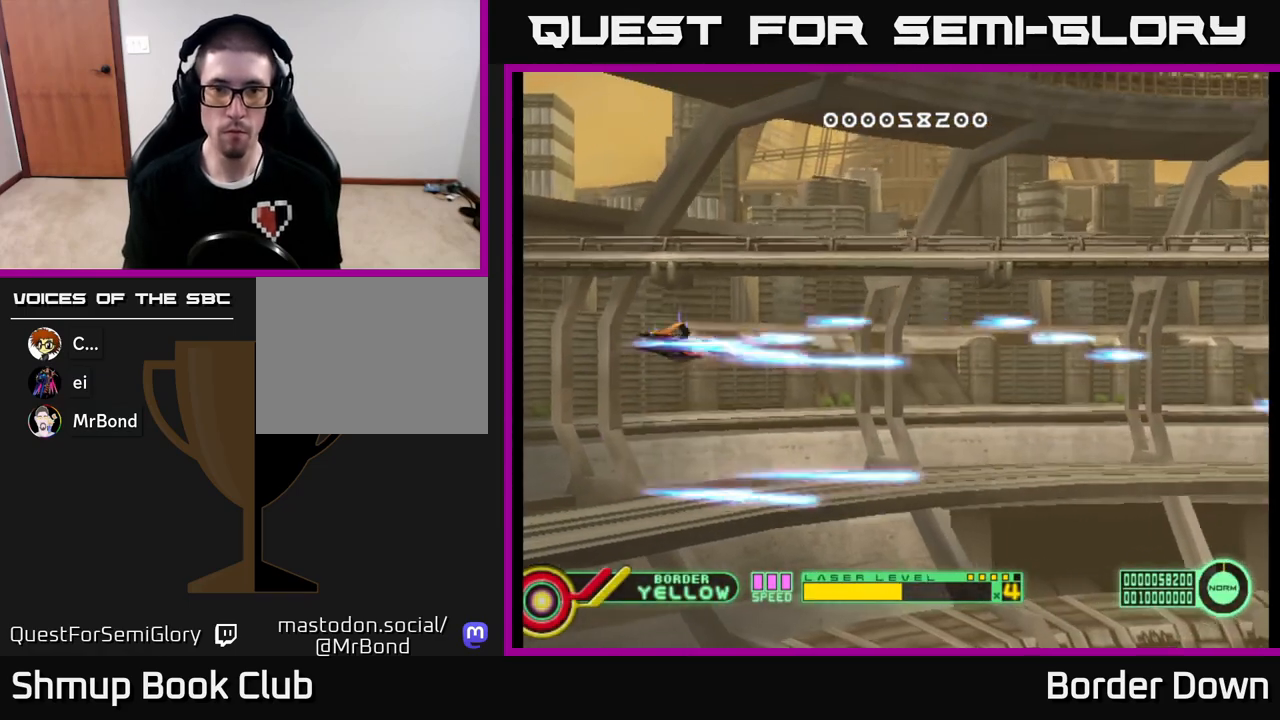
{"buttons": ["A", "DPAD_UP"], "left_stick": "center", "right_stick": "center", "events": [[17, "A", "up"], [83, "A", "down"], [100, "DPAD_RIGHT", "down"], [150, "DPAD_DOWN", "up"], [200, "A", "up"], [267, "A", "down"], [283, "DPAD_RIGHT", "up"], [317, "DPAD_UP", "down"], [367, "A", "up"], [433, "A", "down"]]}
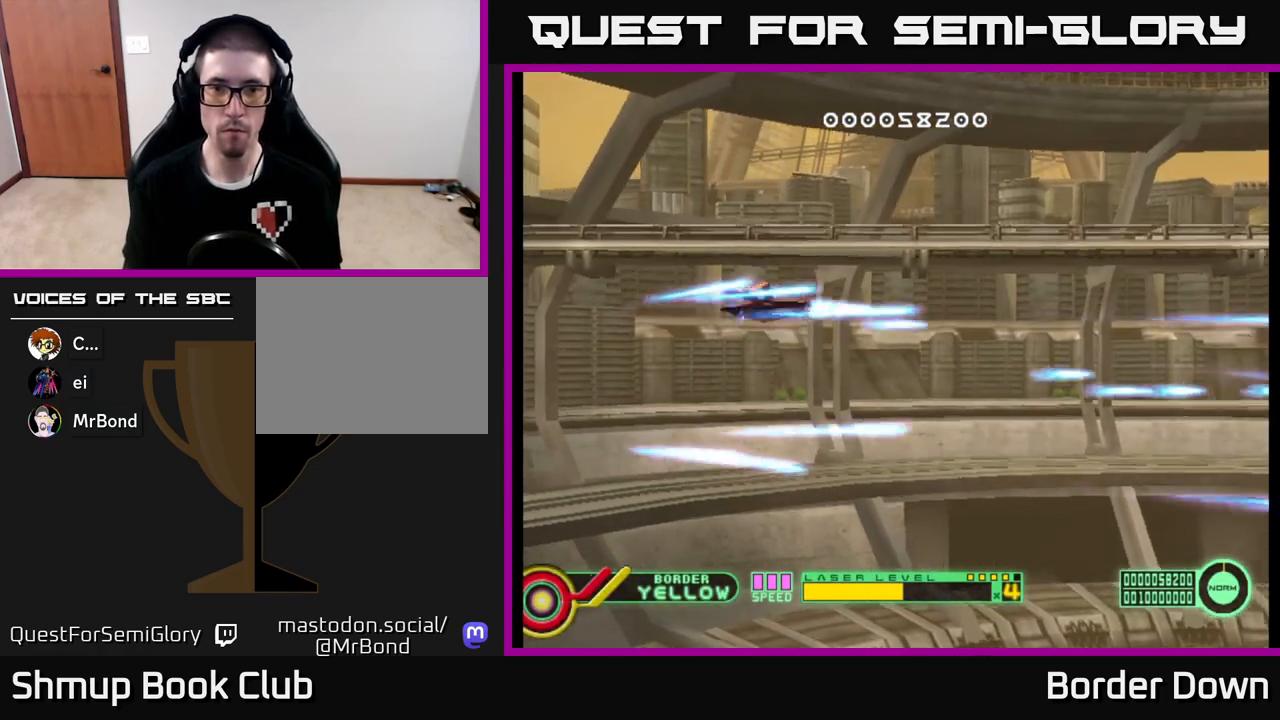
{"buttons": ["DPAD_DOWN"], "left_stick": "center", "right_stick": "center", "events": [[33, "A", "up"], [117, "A", "down"], [150, "DPAD_UP", "up"], [217, "DPAD_DOWN", "down"], [233, "A", "up"], [317, "A", "down"], [417, "A", "up"]]}
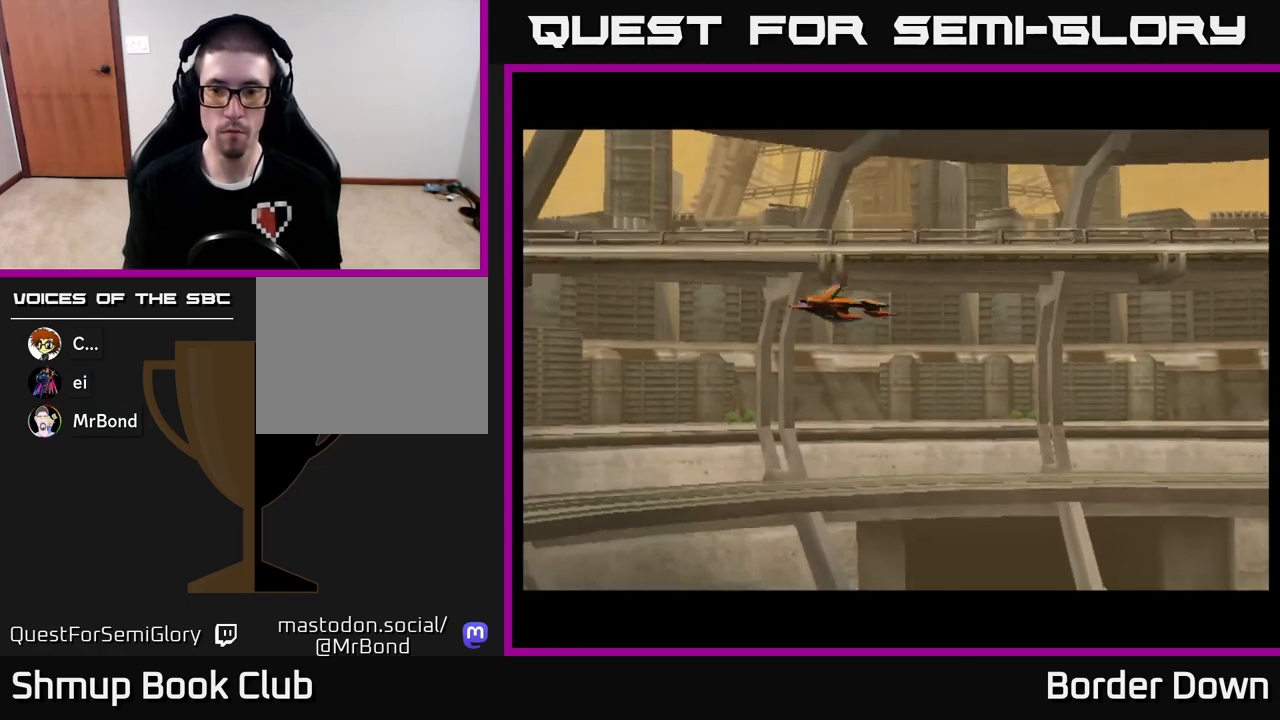
{"buttons": ["A"], "left_stick": "center", "right_stick": "center", "events": [[67, "DPAD_DOWN", "up"], [233, "START", "down"], [383, "START", "up"], [500, "A", "down"]]}
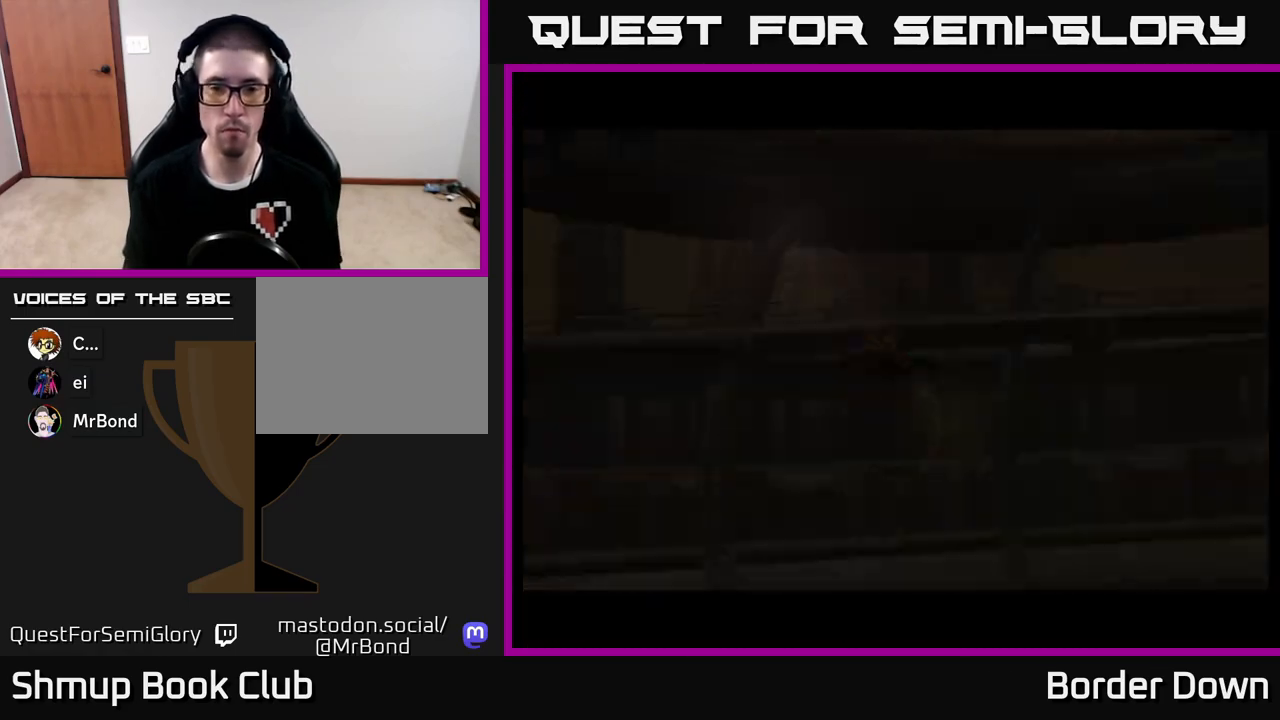
{"buttons": ["A", "DPAD_DOWN"], "left_stick": "center", "right_stick": "center", "events": [[83, "A", "up"], [167, "A", "down"], [250, "A", "up"], [317, "A", "down"], [317, "DPAD_LEFT", "down"], [417, "A", "up"], [417, "DPAD_LEFT", "up"], [433, "DPAD_DOWN", "down"], [500, "A", "down"]]}
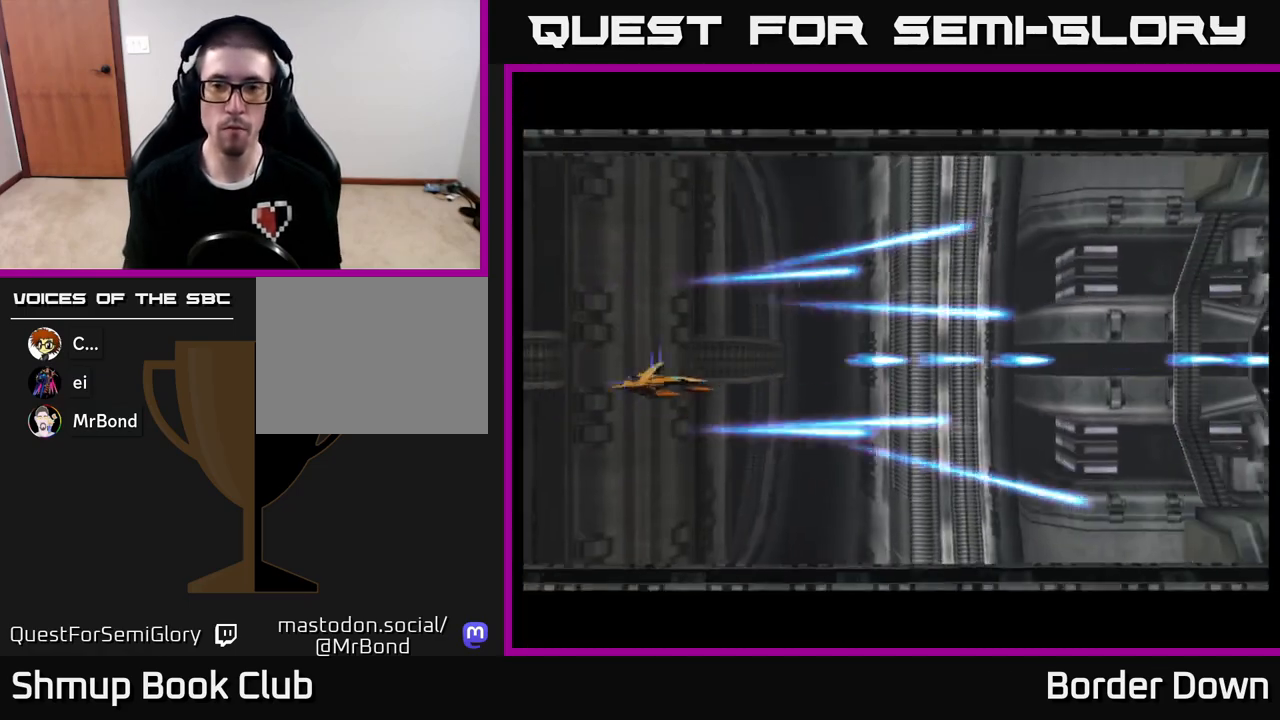
{"buttons": ["A", "DPAD_UP"], "left_stick": "center", "right_stick": "center", "events": [[17, "DPAD_RIGHT", "down"], [100, "A", "up"], [117, "DPAD_DOWN", "up"], [167, "A", "down"], [217, "DPAD_RIGHT", "up"], [233, "DPAD_UP", "down"], [267, "A", "up"], [350, "A", "down"], [417, "A", "up"], [500, "A", "down"]]}
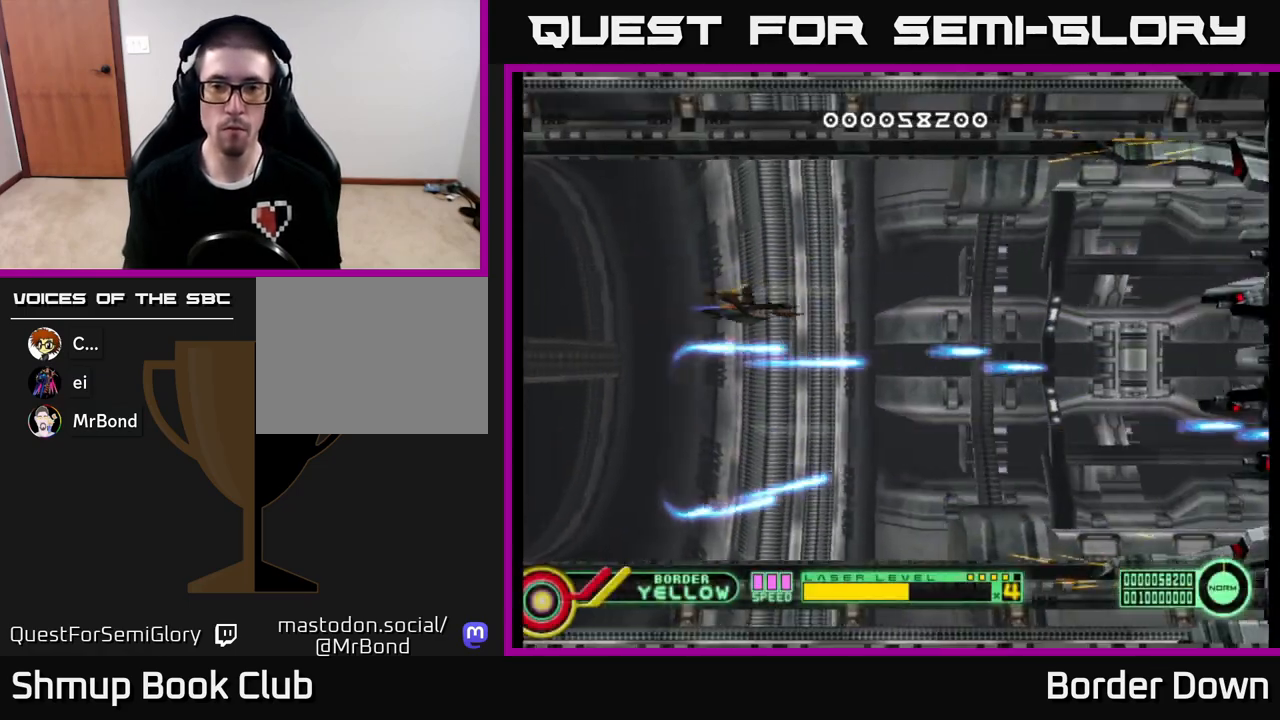
{"buttons": ["A", "DPAD_DOWN"], "left_stick": "center", "right_stick": "center", "events": [[83, "A", "up"], [150, "DPAD_UP", "up"], [167, "A", "down"], [200, "DPAD_DOWN", "down"], [267, "A", "up"], [333, "A", "down"], [433, "A", "up"], [500, "A", "down"]]}
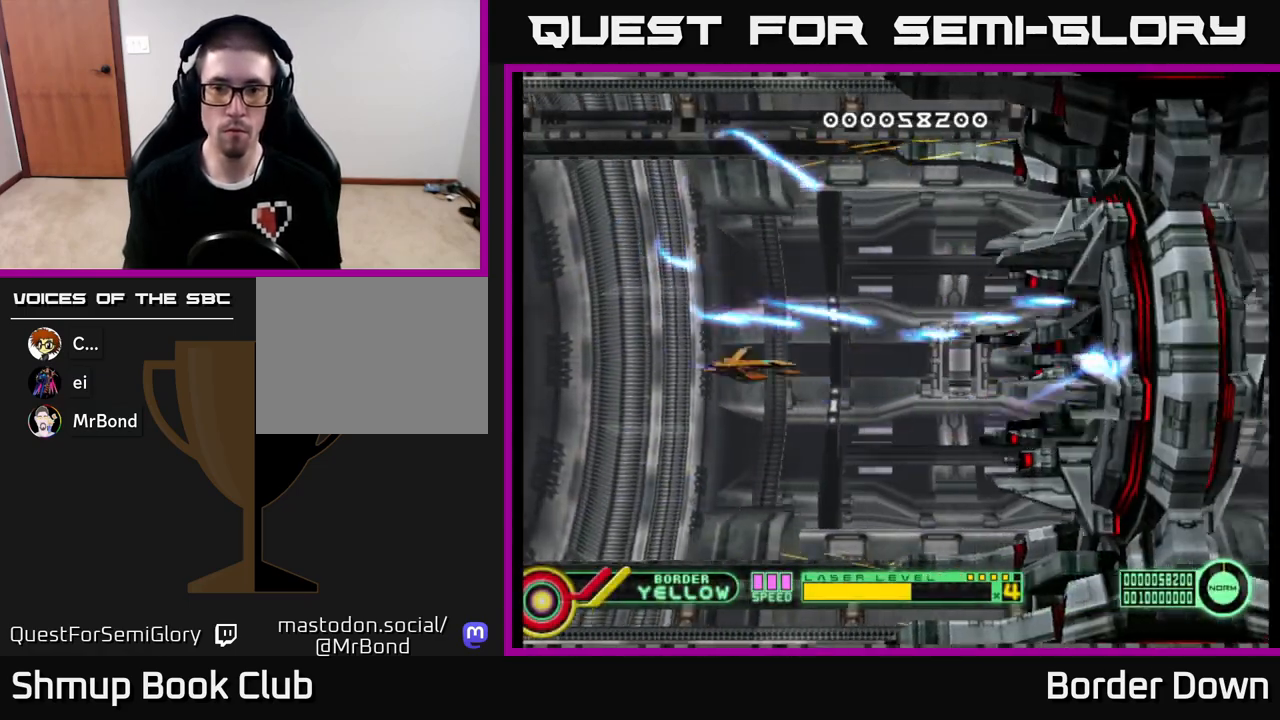
{"buttons": ["A"], "left_stick": "center", "right_stick": "center", "events": [[133, "DPAD_DOWN", "up"], [183, "DPAD_RIGHT", "down"], [183, "DPAD_UP", "down"], [333, "DPAD_RIGHT", "up"], [350, "DPAD_UP", "up"]]}
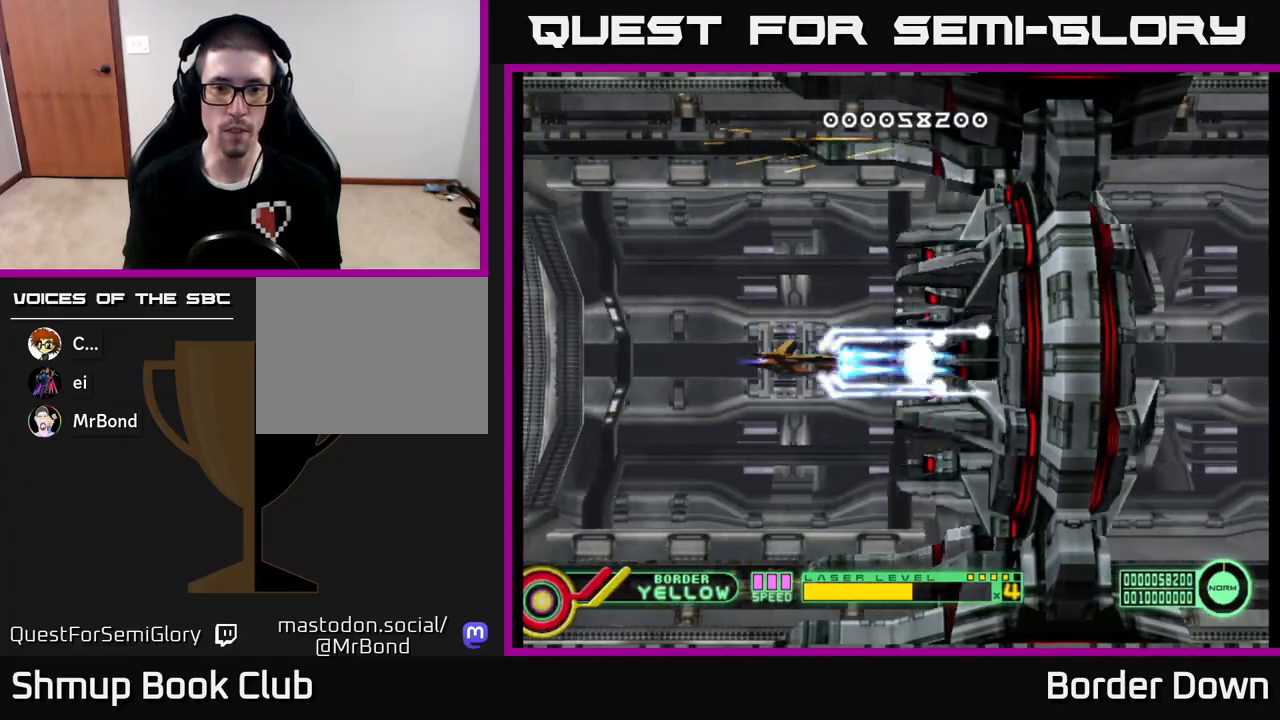
{"buttons": ["A", "DPAD_LEFT"], "left_stick": "center", "right_stick": "center", "events": [[200, "X", "down"], [283, "X", "up"], [350, "DPAD_LEFT", "down"], [400, "X", "down"], [483, "X", "up"]]}
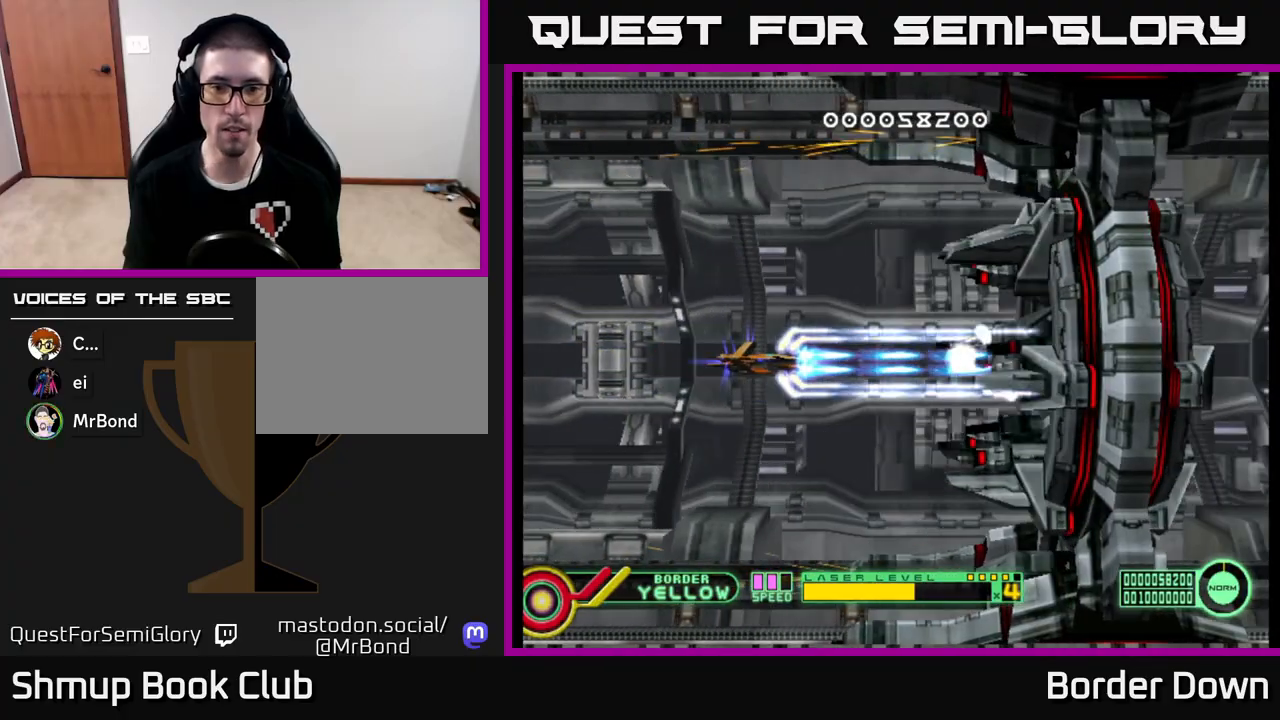
{"buttons": ["A"], "left_stick": "center", "right_stick": "center", "events": [[17, "DPAD_LEFT", "up"], [200, "DPAD_RIGHT", "down"], [467, "DPAD_RIGHT", "up"]]}
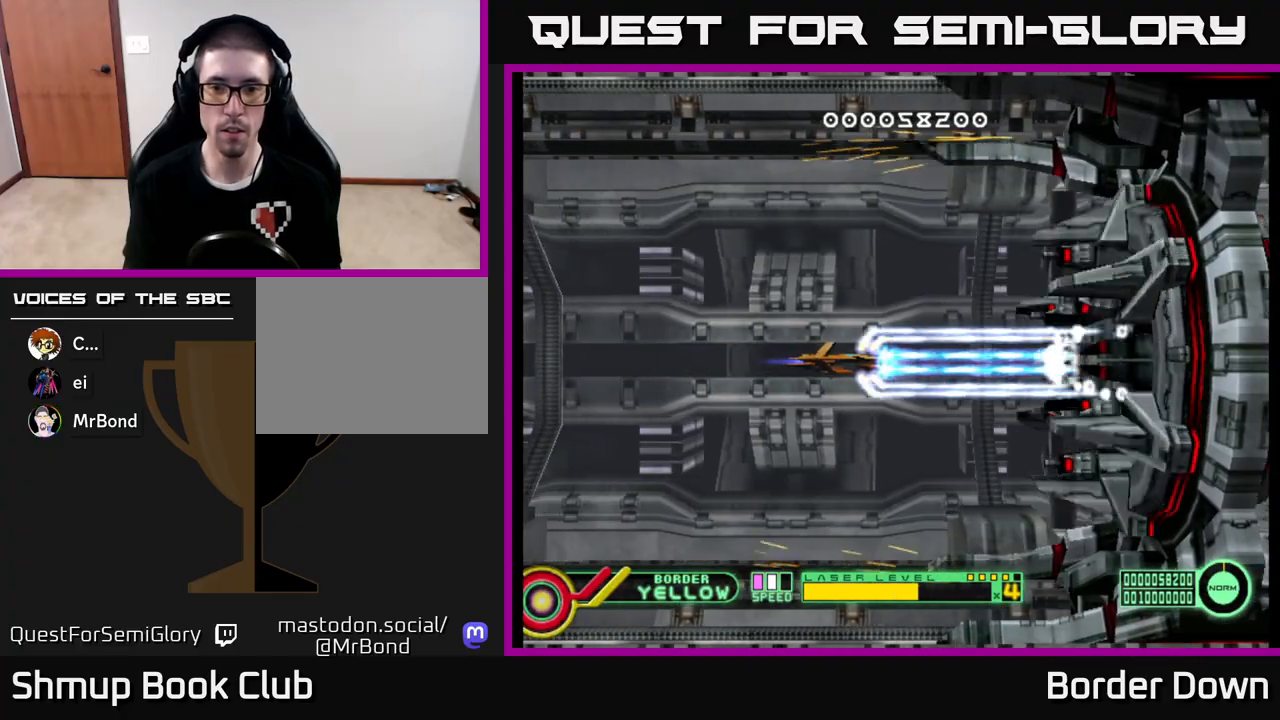
{"buttons": ["A", "DPAD_LEFT"], "left_stick": "center", "right_stick": "center", "events": [[467, "DPAD_LEFT", "down"]]}
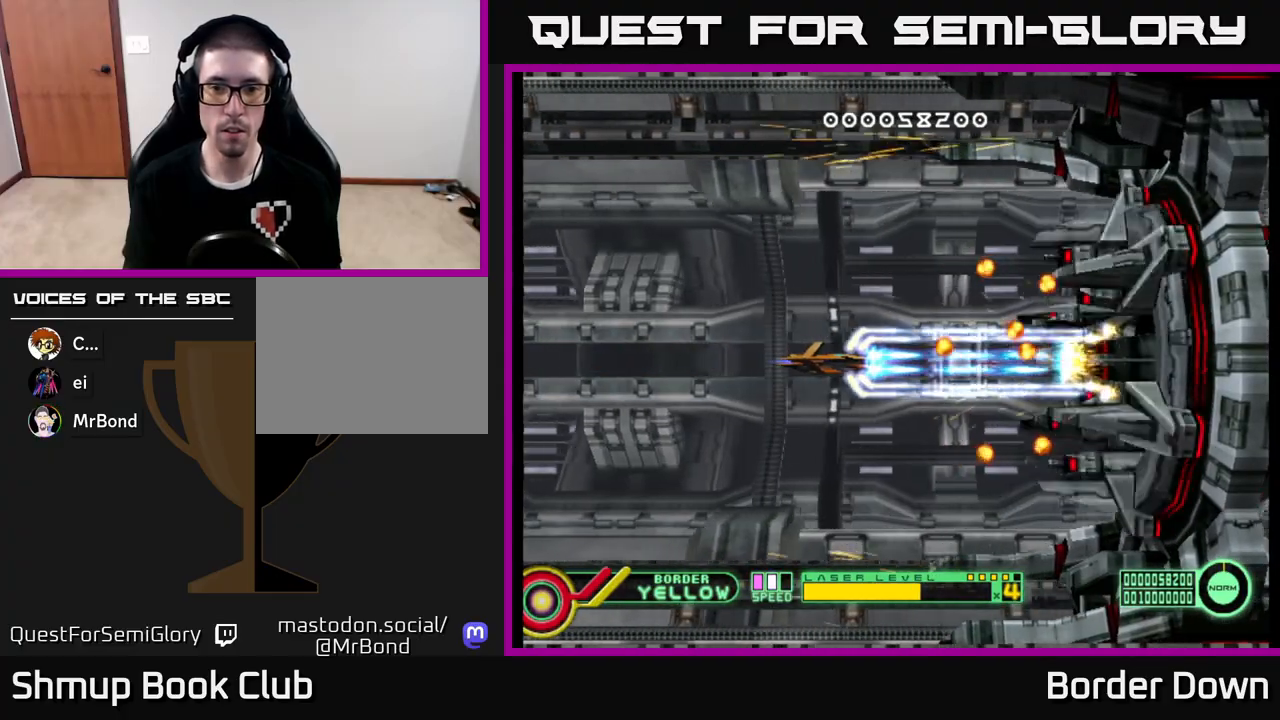
{"buttons": ["A"], "left_stick": "center", "right_stick": "center", "events": [[350, "DPAD_LEFT", "up"]]}
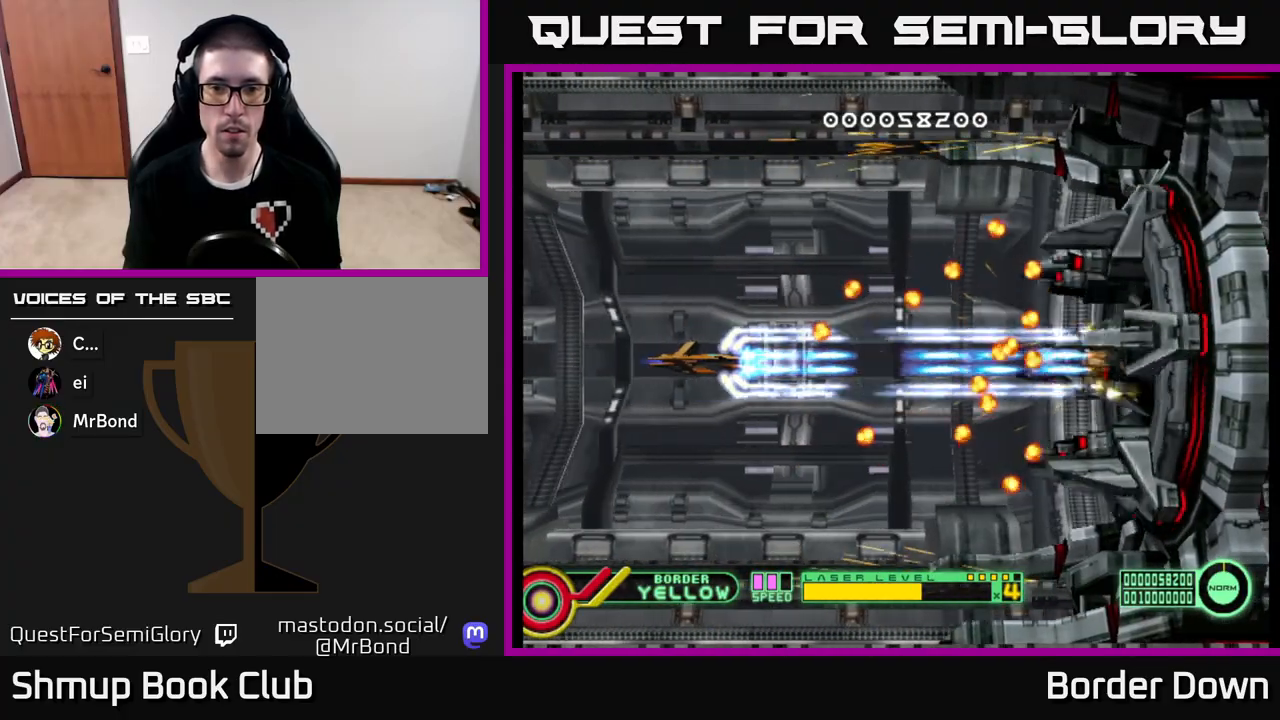
{"buttons": ["A"], "left_stick": "center", "right_stick": "center", "events": [[267, "DPAD_RIGHT", "down"], [367, "DPAD_RIGHT", "up"]]}
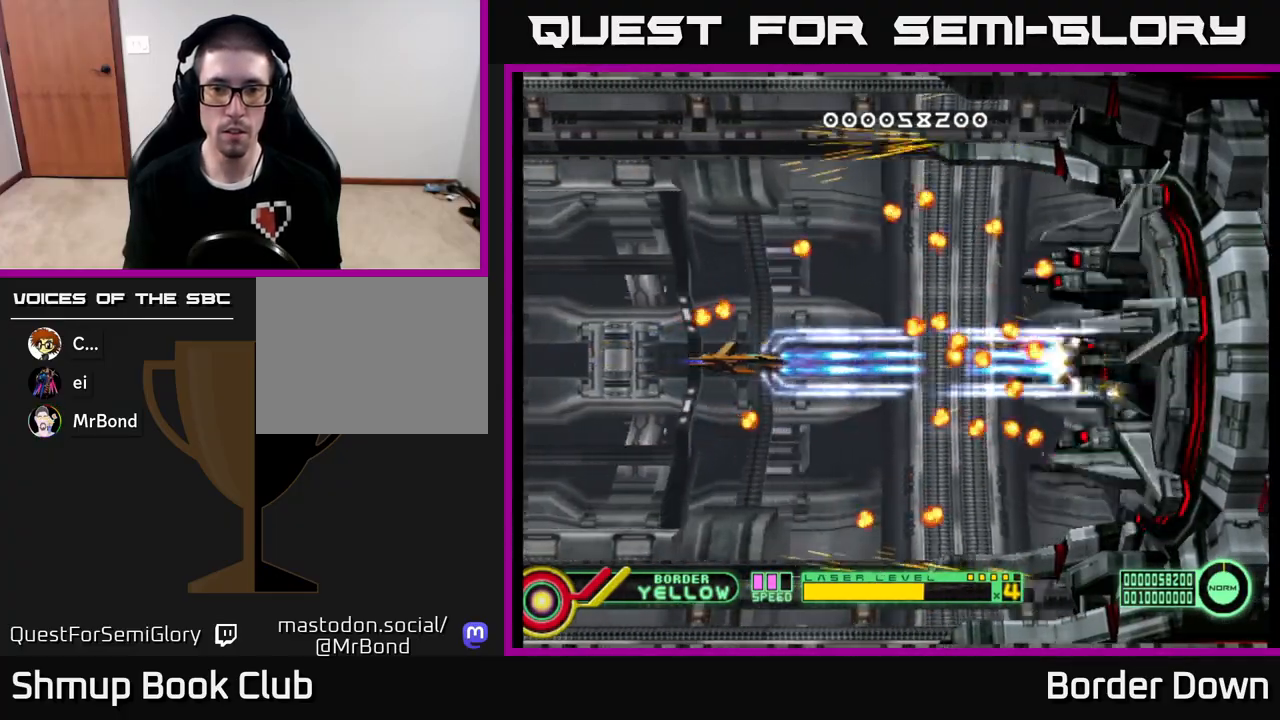
{"buttons": ["A"], "left_stick": "center", "right_stick": "center", "events": [[283, "DPAD_LEFT", "down"], [483, "DPAD_LEFT", "up"]]}
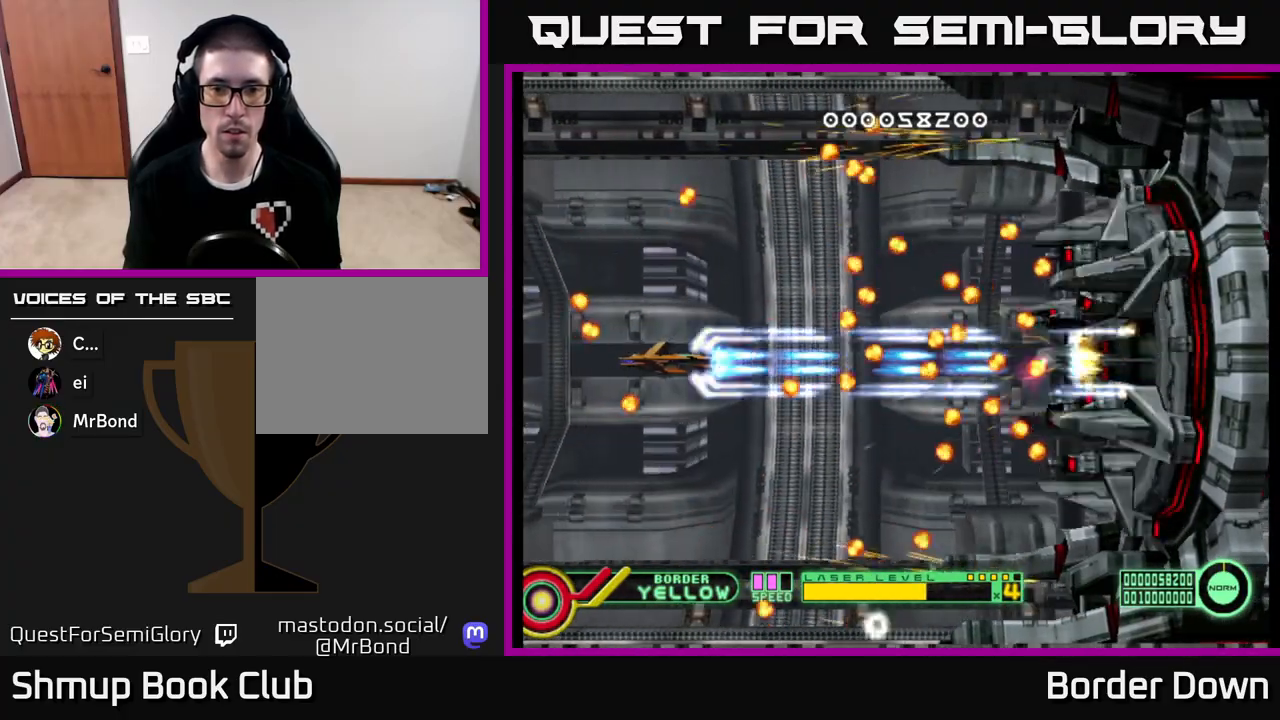
{"buttons": ["A", "DPAD_DOWN", "DPAD_LEFT"], "left_stick": "center", "right_stick": "center", "events": [[117, "DPAD_UP", "down"], [217, "DPAD_UP", "up"], [367, "DPAD_LEFT", "down"], [500, "DPAD_DOWN", "down"]]}
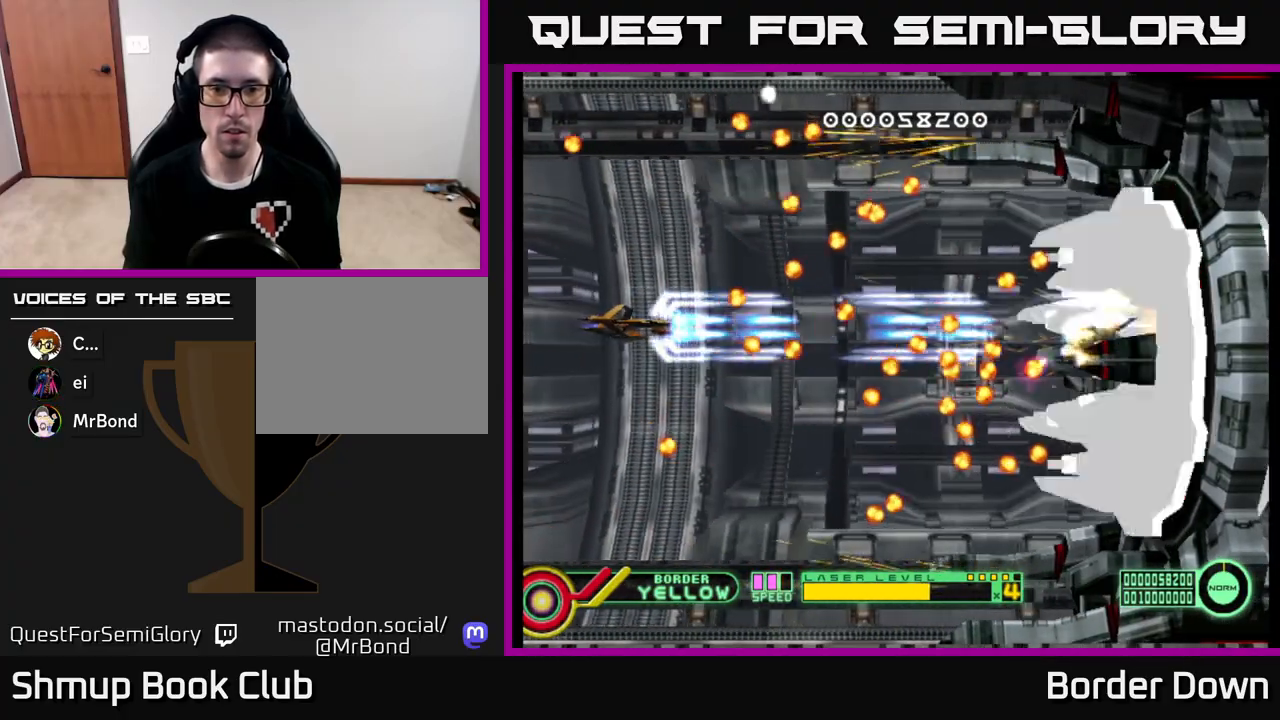
{"buttons": ["A"], "left_stick": "center", "right_stick": "center", "events": [[17, "DPAD_LEFT", "up"], [117, "DPAD_DOWN", "up"]]}
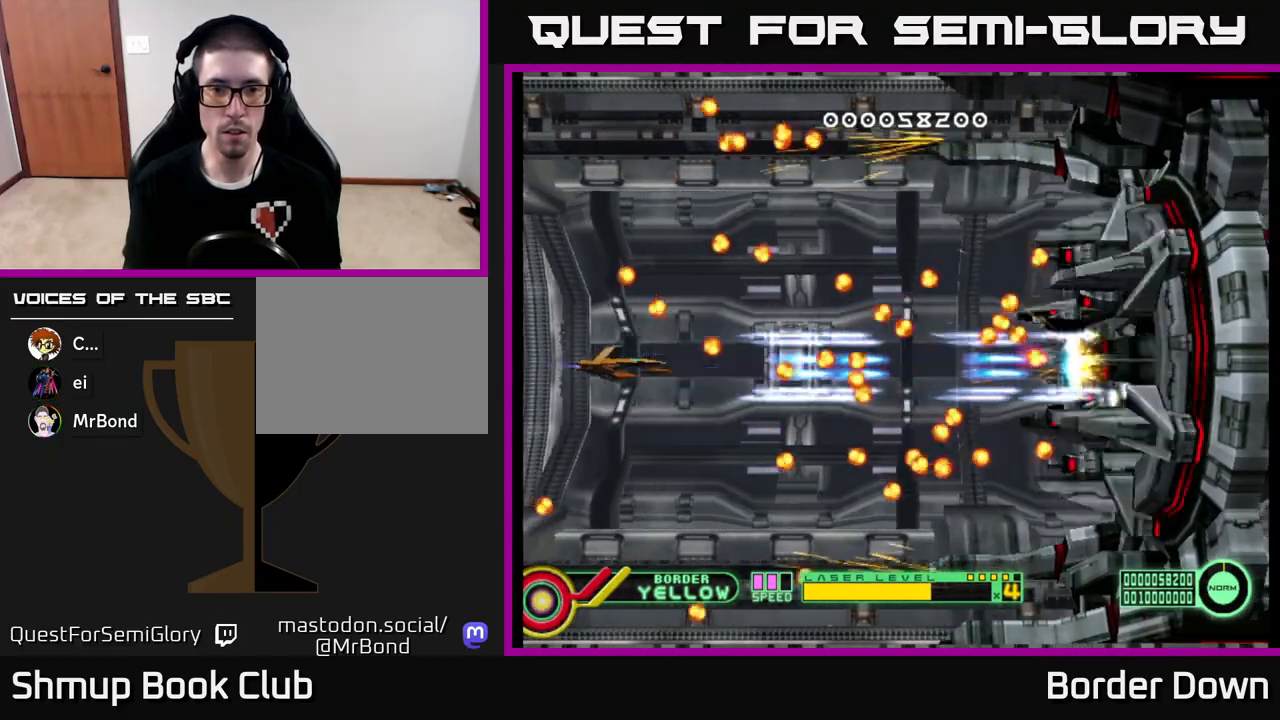
{"buttons": ["A"], "left_stick": "center", "right_stick": "center", "events": [[17, "DPAD_UP", "down"], [183, "DPAD_UP", "up"], [300, "DPAD_UP", "down"], [400, "DPAD_UP", "up"]]}
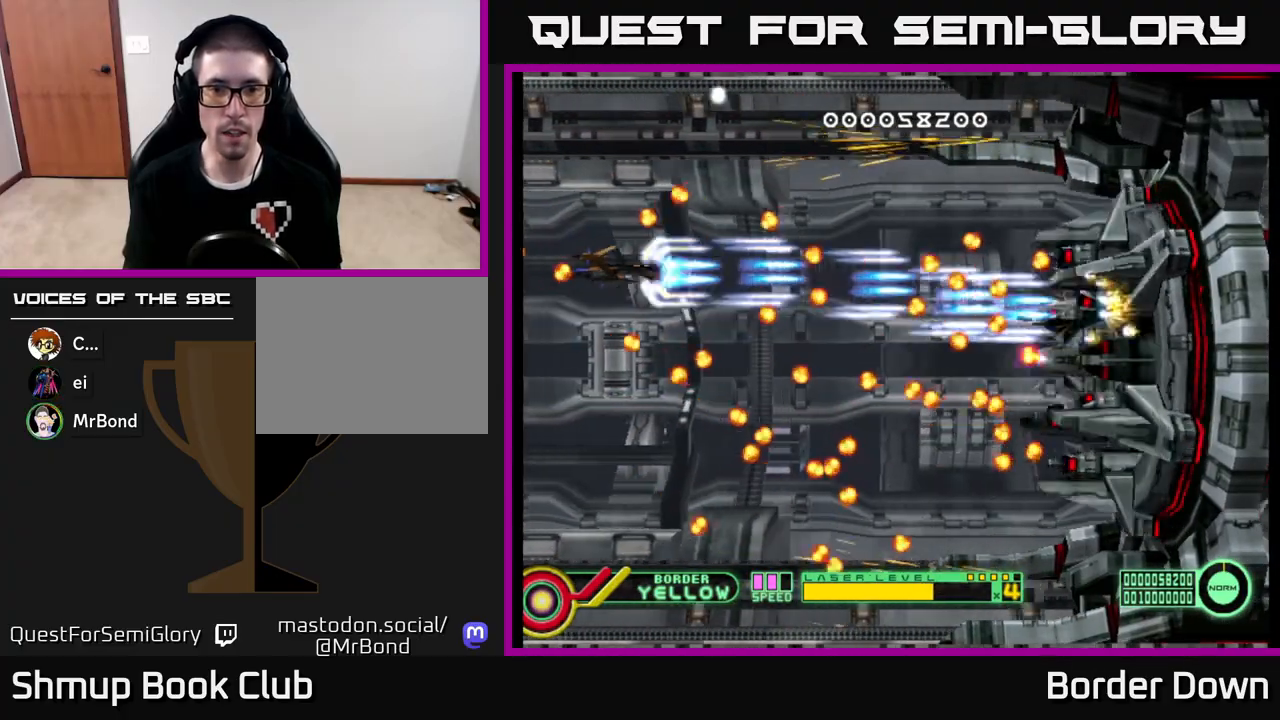
{"buttons": ["A"], "left_stick": "center", "right_stick": "center", "events": [[317, "DPAD_LEFT", "down"], [483, "DPAD_LEFT", "up"]]}
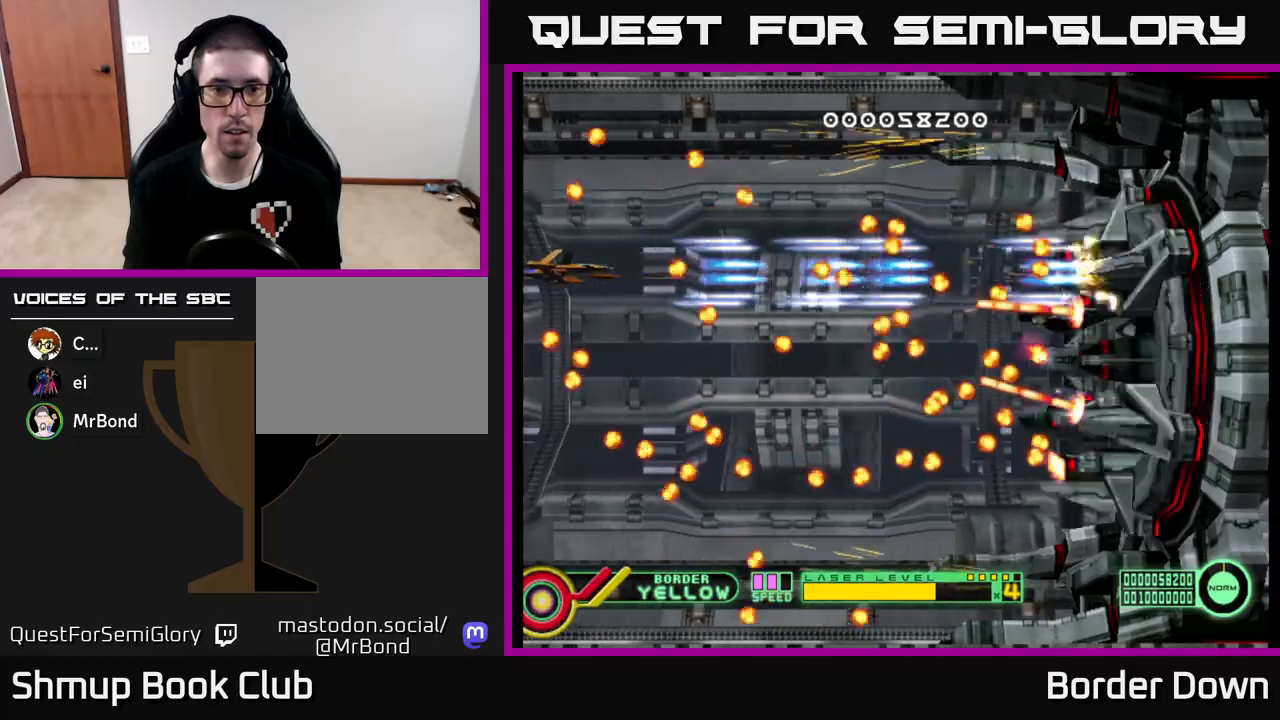
{"buttons": ["A", "DPAD_DOWN"], "left_stick": "center", "right_stick": "center", "events": [[500, "DPAD_DOWN", "down"]]}